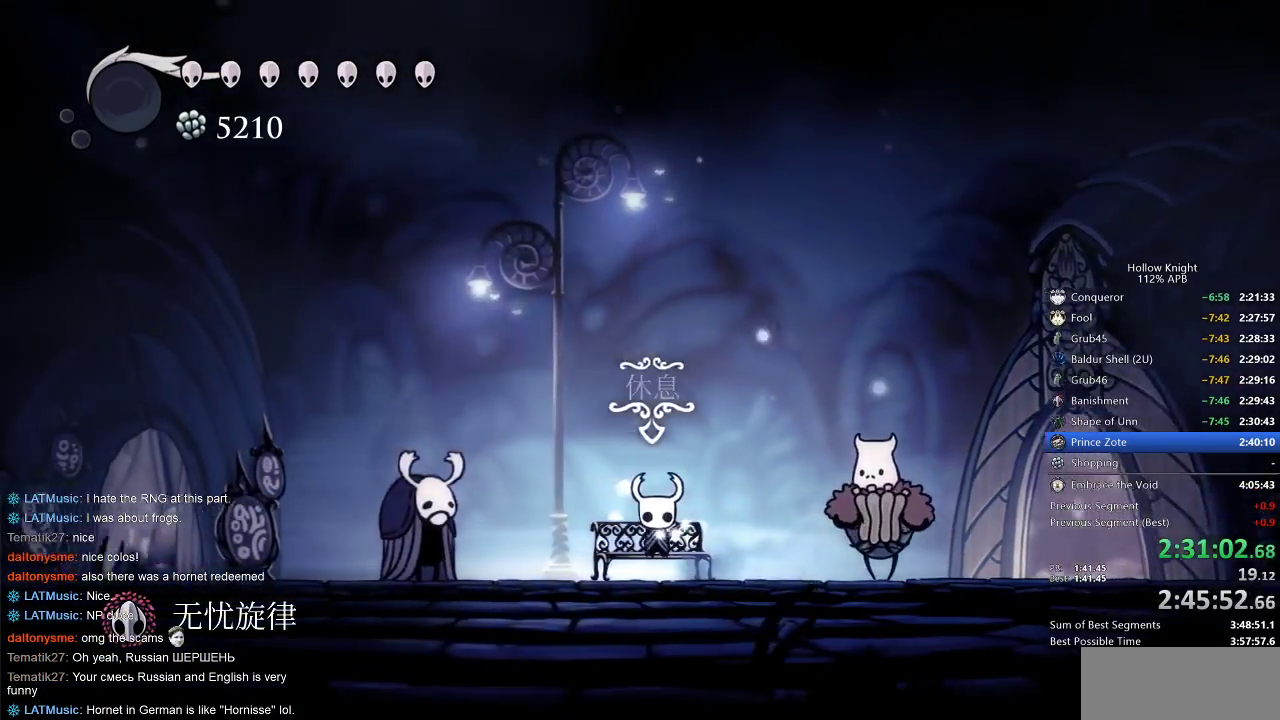
Gameplay with keyboard; each line is a JSON object with the keys held at the frame after it. "events" lists presses ("down") and releases ("up") of "cdash", "dash", "dnail", "down", "heal", "inv", "jump", "left", "nail", "right", "spell" and "up" between this image and that frame as [ms after this image, input, new state], when the widget could be followed in between. No other keys are recorded. Mouse input is not recorded. Key names are as the overlay labels them; some are game actions (e.g. jump) rather than physical keys.
{"keys": ["right"], "events": [[100, "right", "up"], [133, "right", "down"], [217, "right", "up"], [317, "right", "down"], [383, "right", "up"], [417, "right", "down"]]}
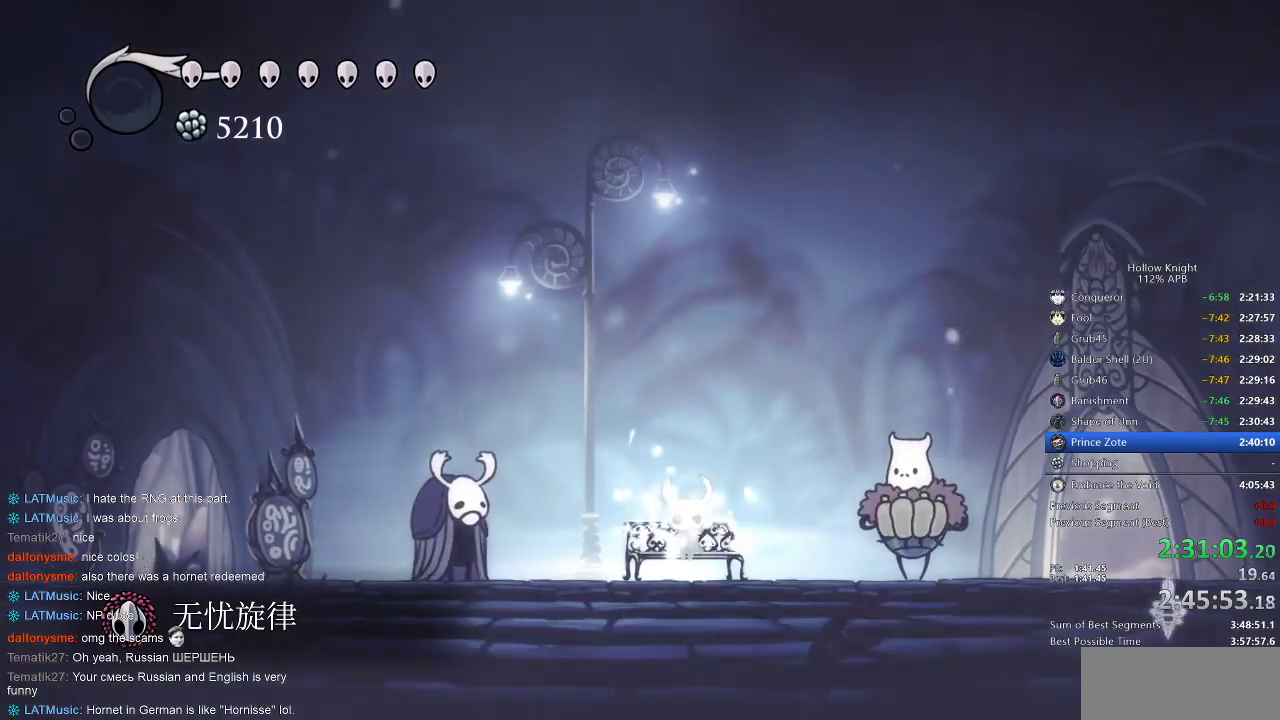
{"keys": ["right"], "events": [[17, "right", "up"], [67, "right", "down"], [167, "right", "up"], [200, "right", "down"], [283, "right", "up"], [333, "right", "down"], [433, "right", "up"], [483, "right", "down"]]}
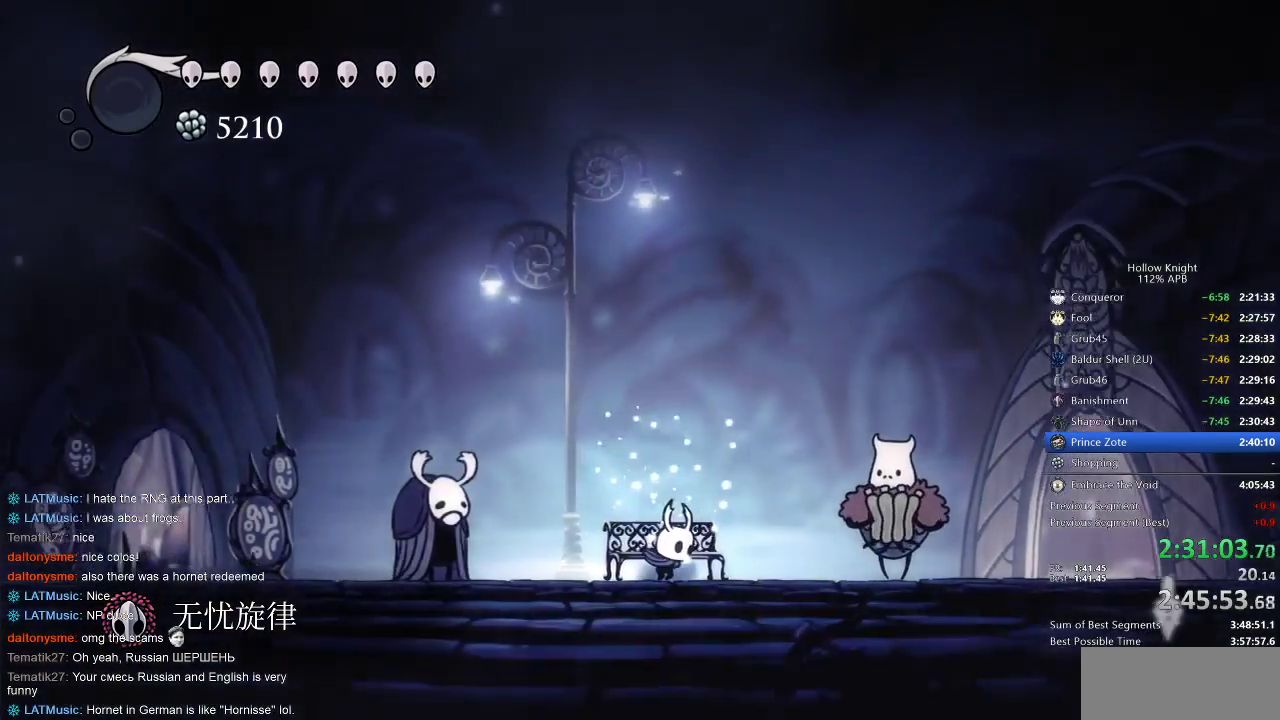
{"keys": ["right"], "events": [[17, "right", "up"], [117, "right", "down"], [250, "dash", "down"], [350, "dash", "up"]]}
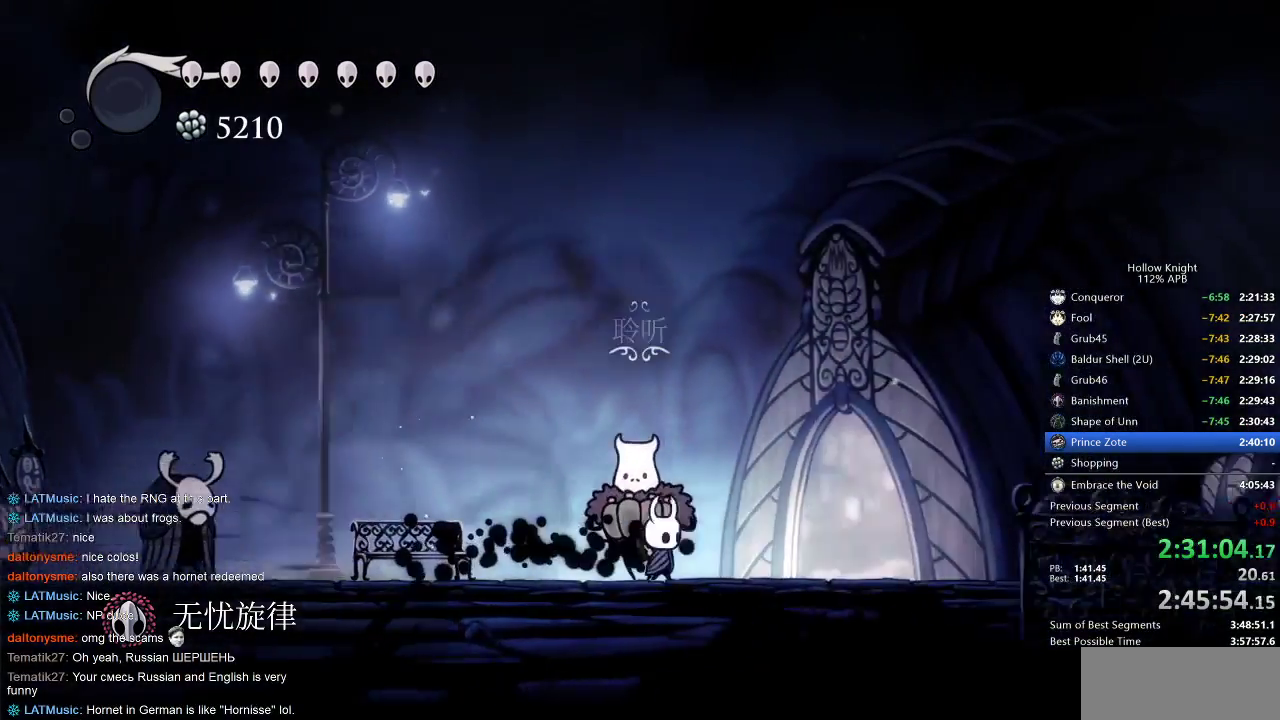
{"keys": ["right"], "events": [[133, "dash", "down"], [217, "dash", "up"]]}
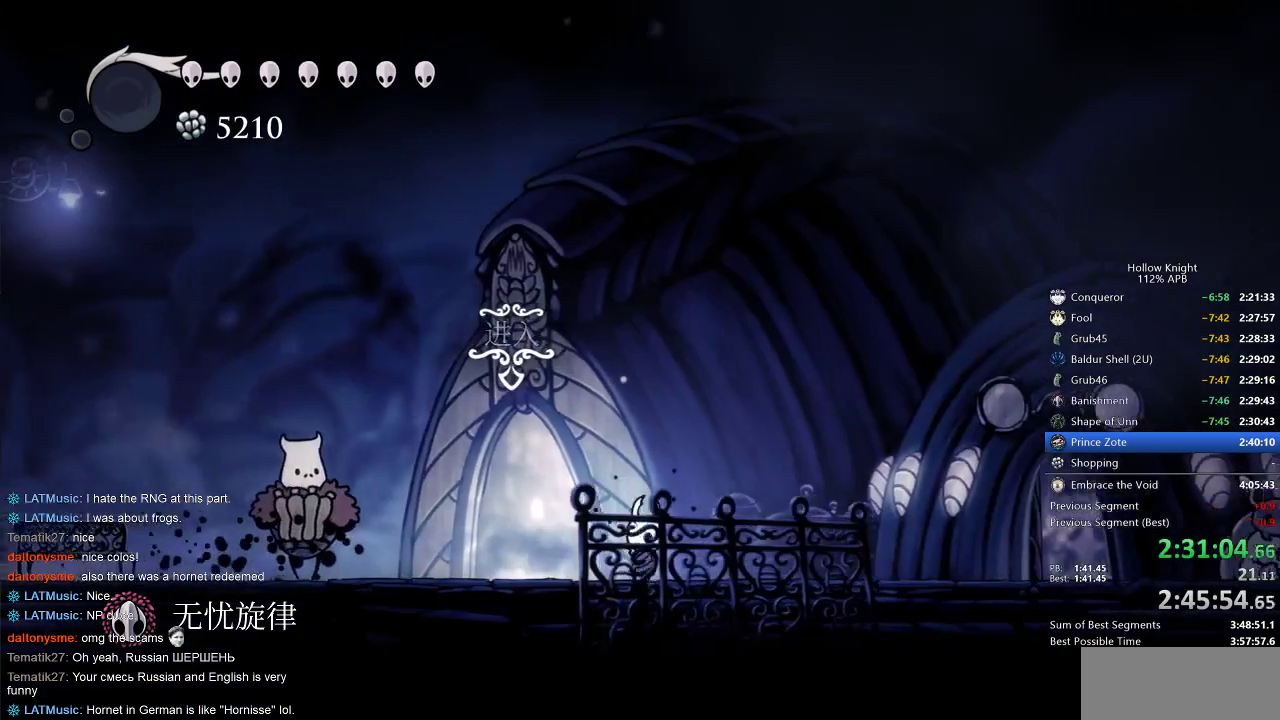
{"keys": ["right"], "events": [[50, "dash", "down"], [200, "dash", "up"]]}
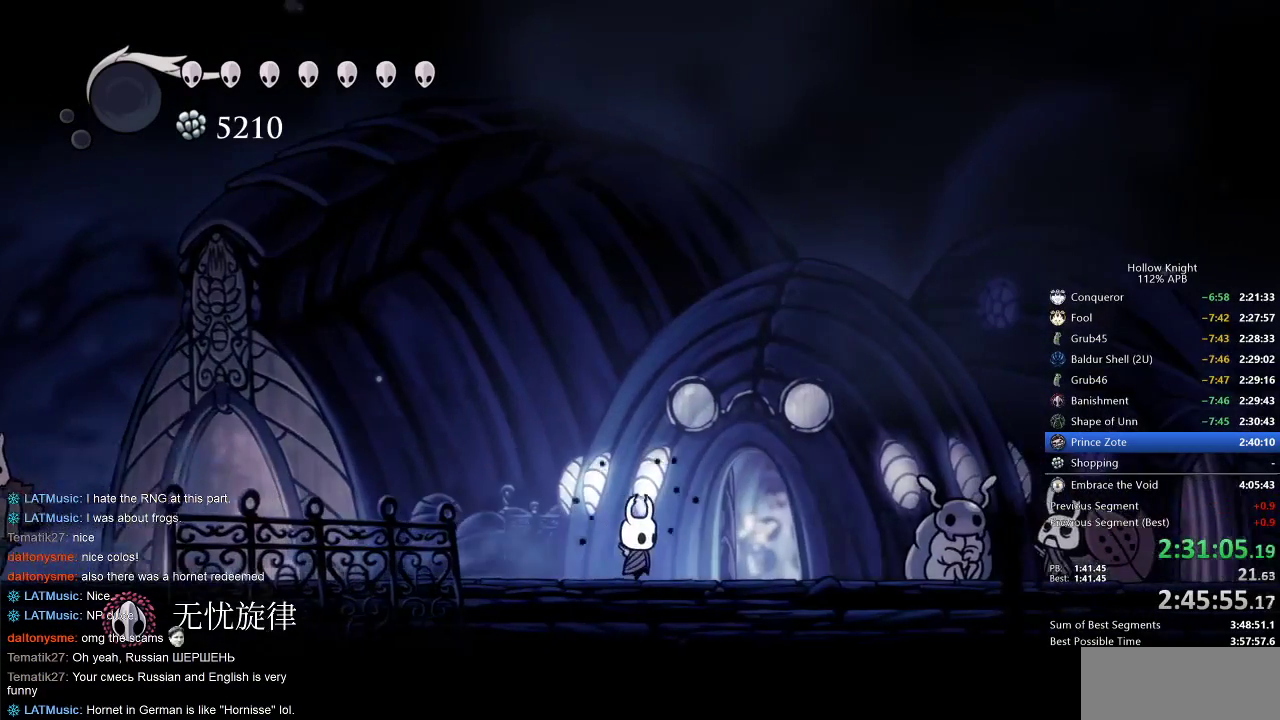
{"keys": ["up"], "events": [[450, "up", "down"], [483, "right", "up"]]}
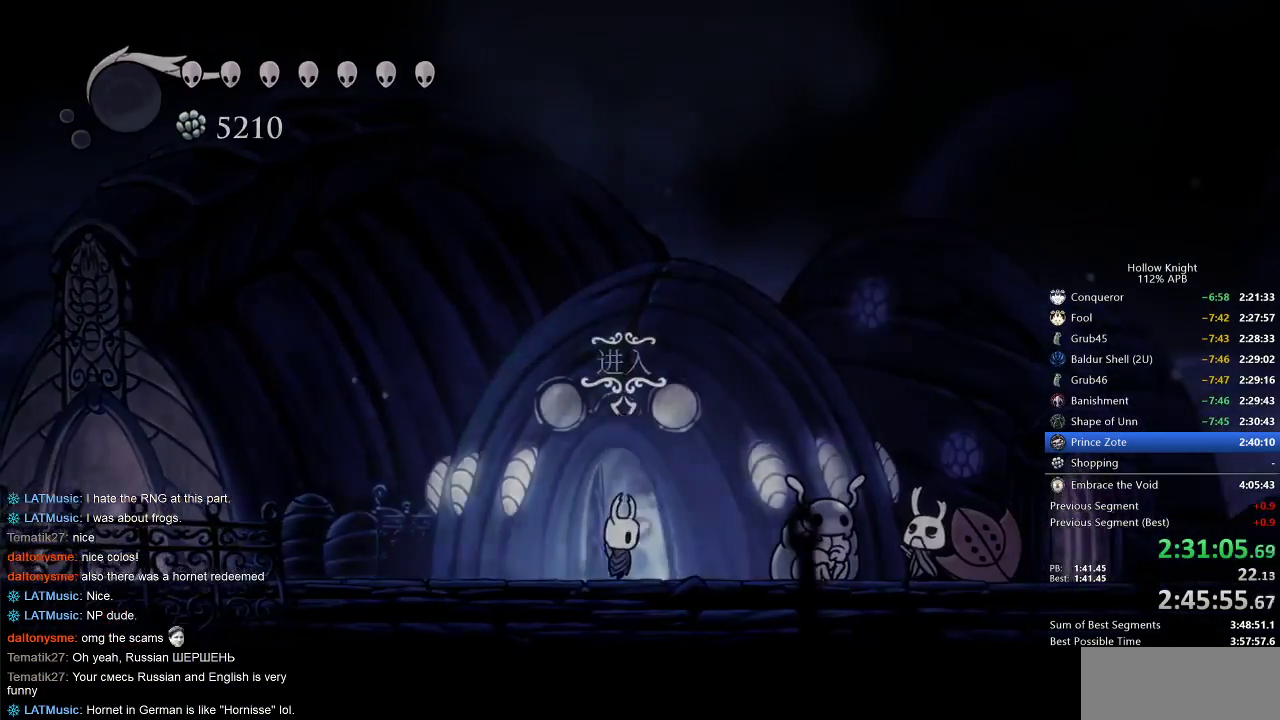
{"keys": ["right"], "events": [[33, "up", "up"], [83, "up", "down"], [167, "up", "up"], [450, "right", "down"]]}
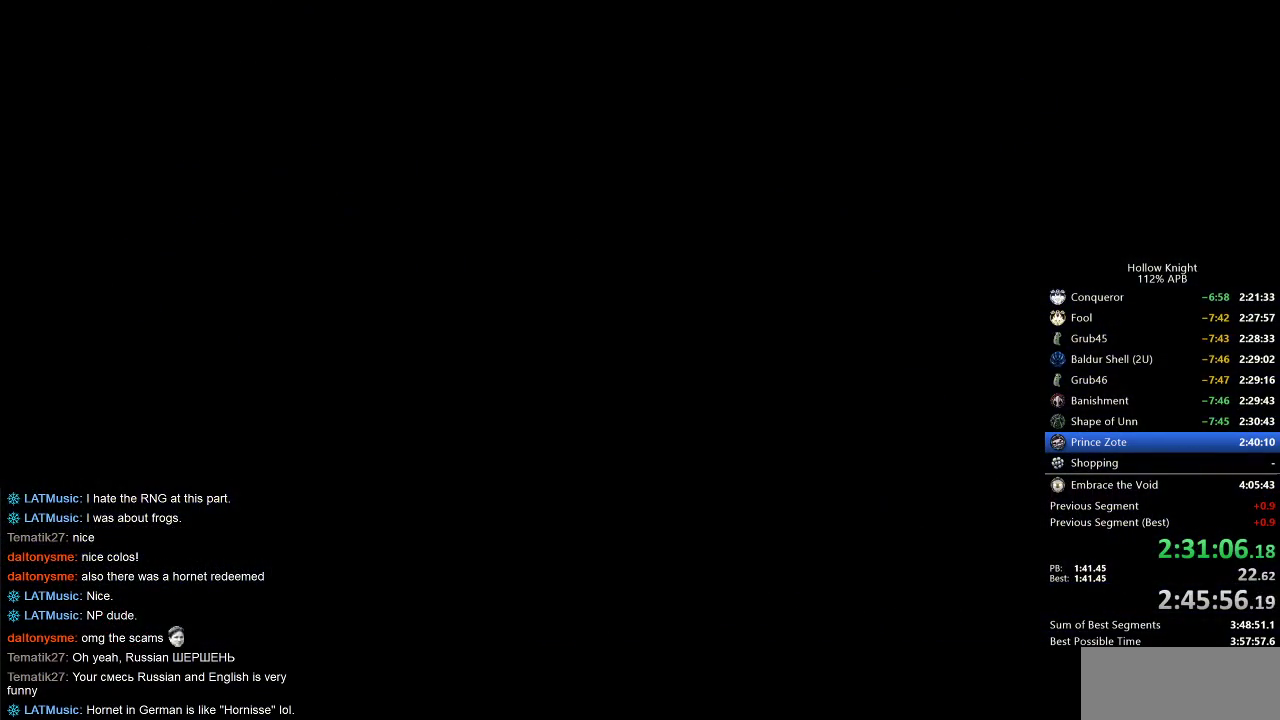
{"keys": ["right"], "events": []}
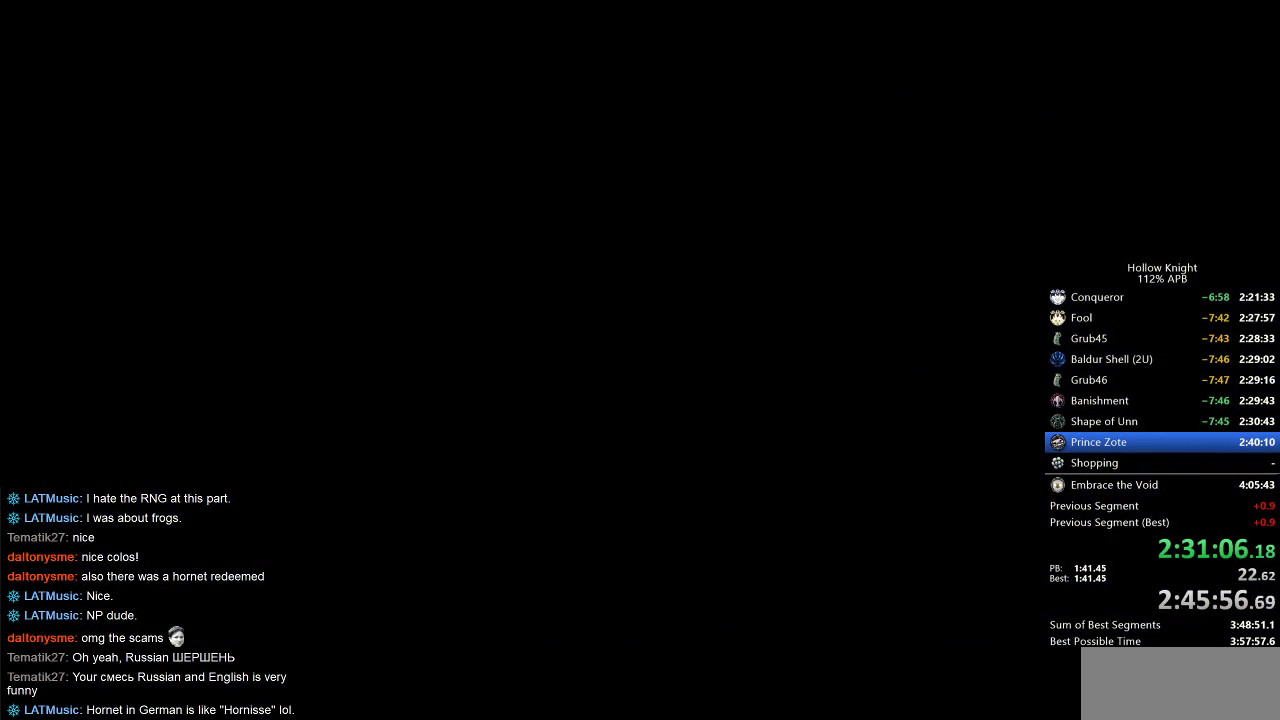
{"keys": ["right"], "events": []}
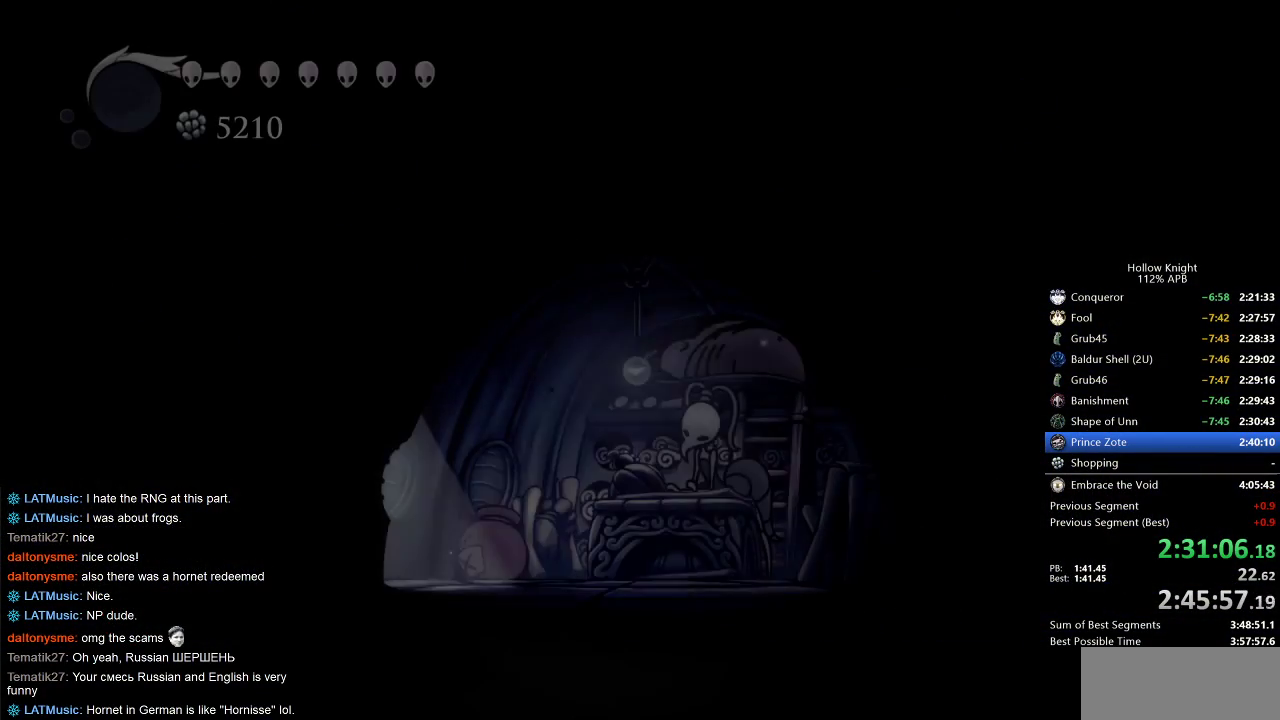
{"keys": ["right"], "events": []}
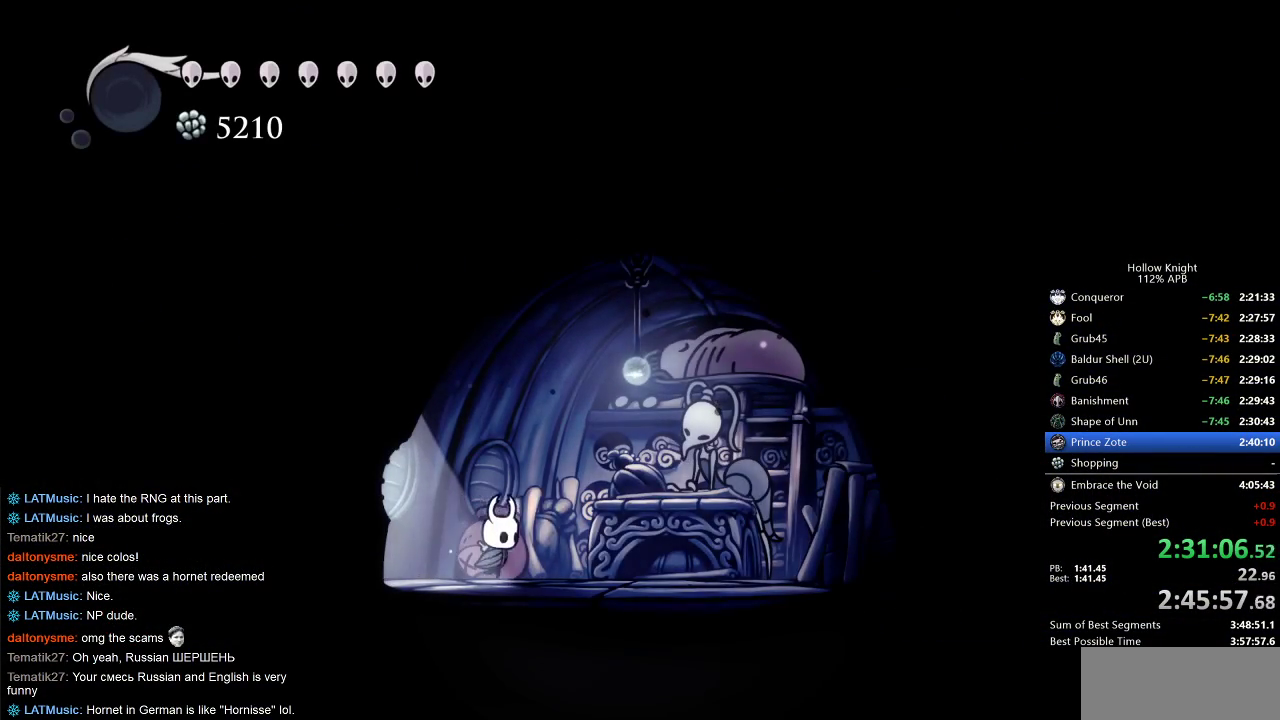
{"keys": ["down"], "events": [[467, "down", "down"], [467, "right", "up"]]}
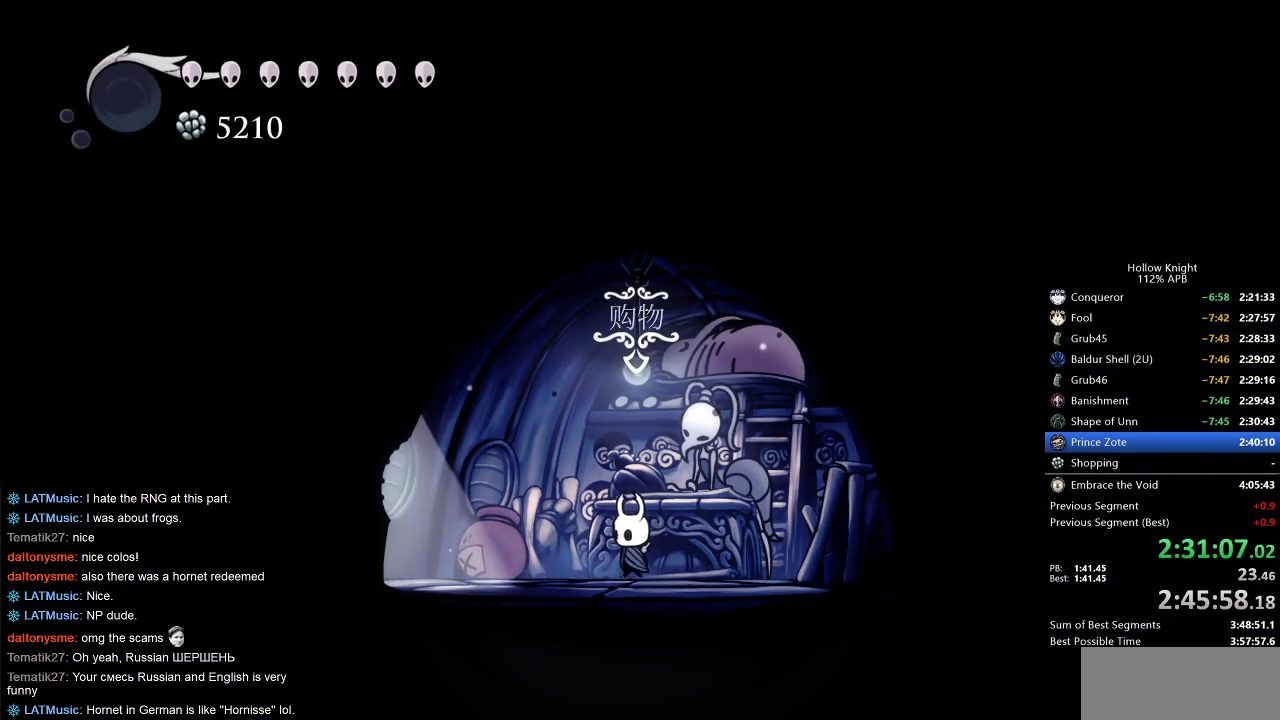
{"keys": [], "events": [[33, "down", "up"]]}
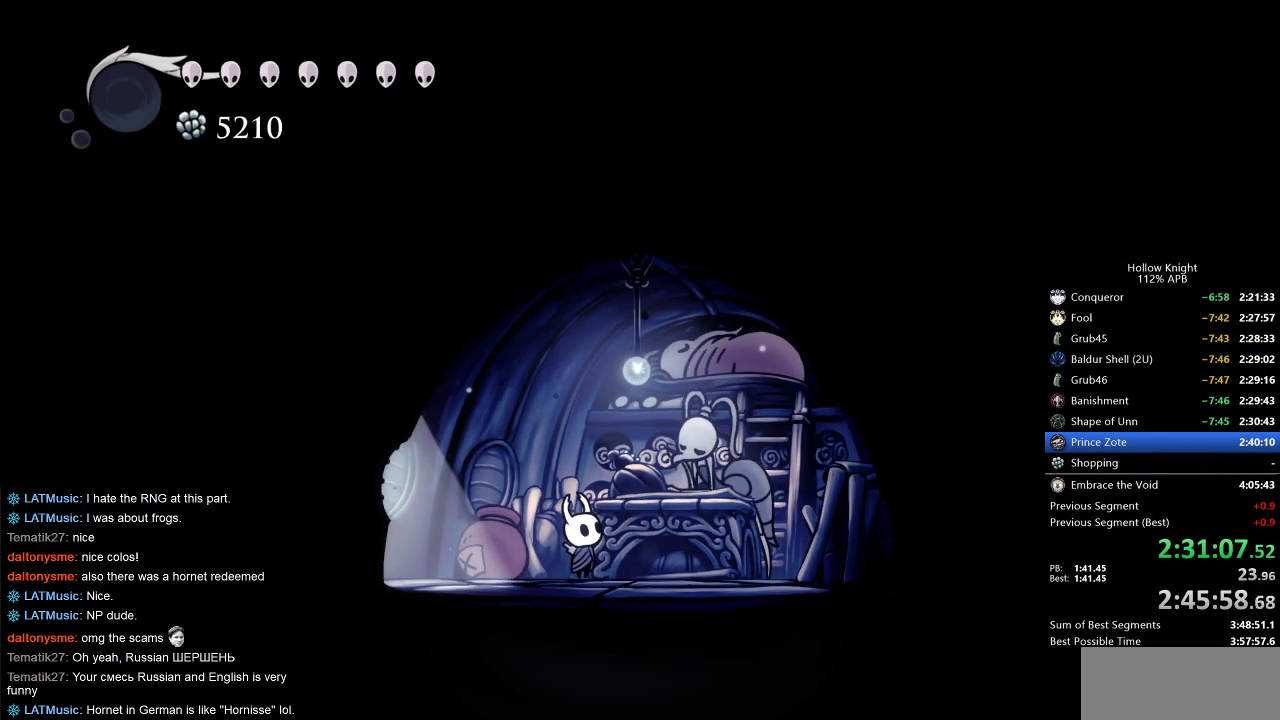
{"keys": ["jump"], "events": [[83, "jump", "down"], [167, "jump", "up"], [217, "jump", "down"], [317, "jump", "up"], [367, "jump", "down"], [400, "jump", "up"], [500, "jump", "down"]]}
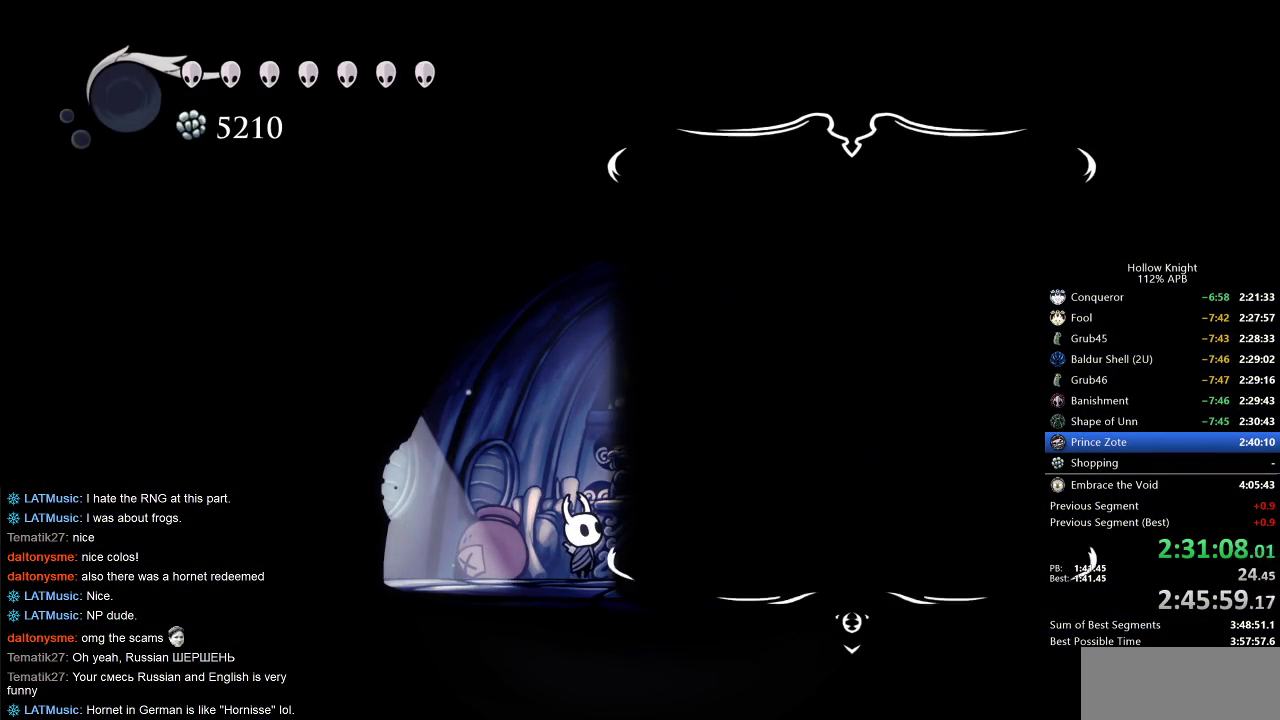
{"keys": ["jump"], "events": [[50, "jump", "up"], [83, "jump", "down"], [133, "jump", "up"], [217, "jump", "down"], [283, "jump", "up"], [317, "jump", "down"], [367, "jump", "up"], [467, "jump", "down"]]}
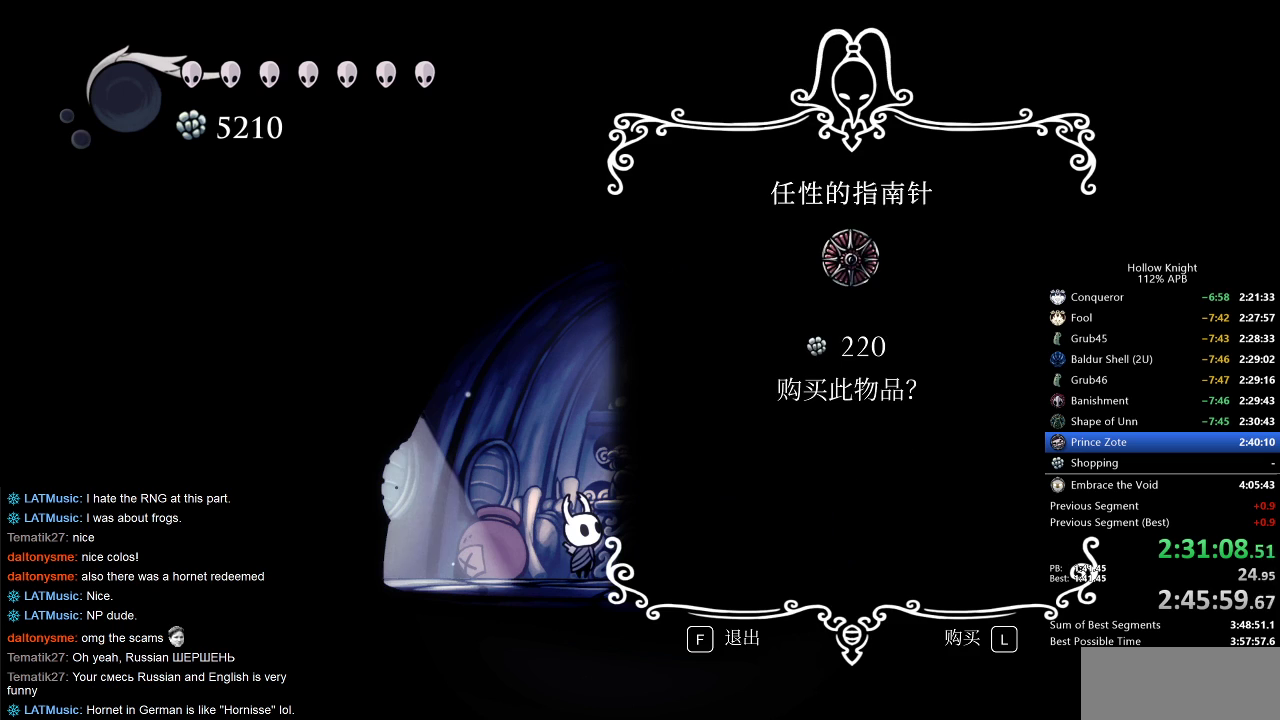
{"keys": ["jump"], "events": [[17, "jump", "up"], [167, "jump", "down"], [250, "jump", "up"], [300, "jump", "down"], [350, "jump", "up"], [400, "jump", "down"], [433, "jump", "up"], [483, "jump", "down"]]}
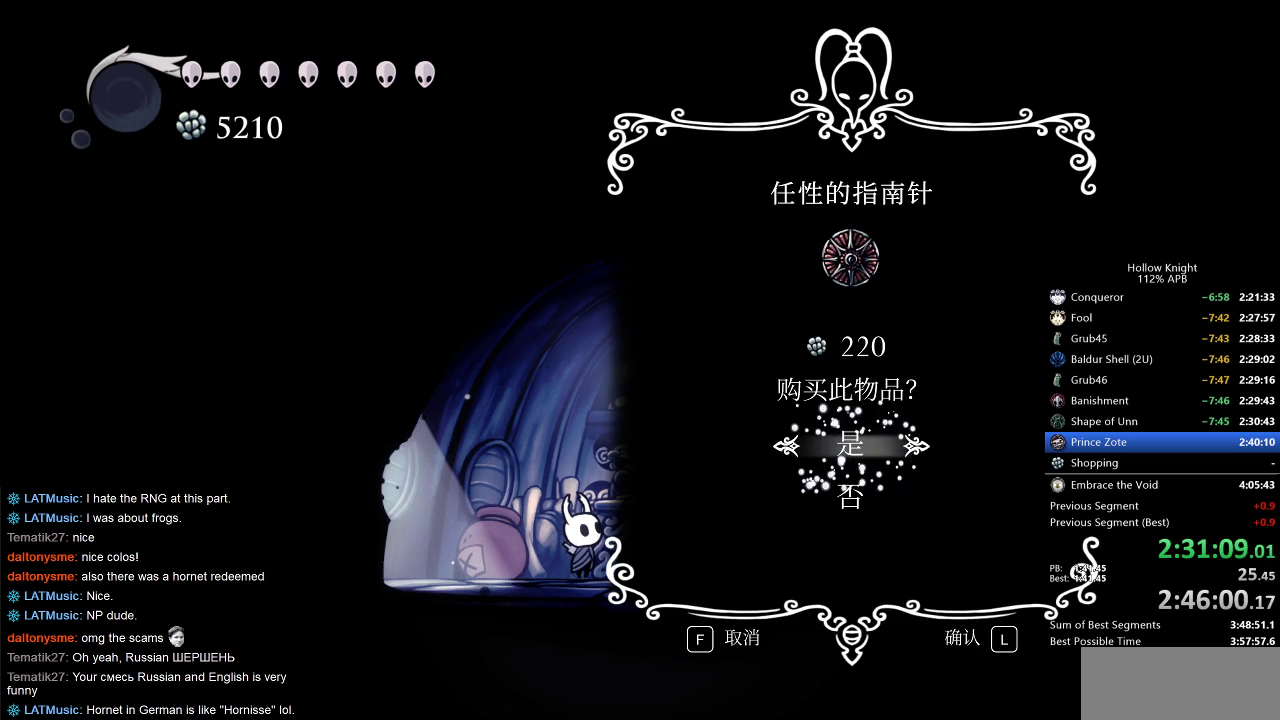
{"keys": [], "events": [[83, "jump", "up"], [133, "heal", "down"], [183, "heal", "up"], [267, "heal", "down"], [367, "heal", "up"], [417, "heal", "down"], [450, "heal", "up"]]}
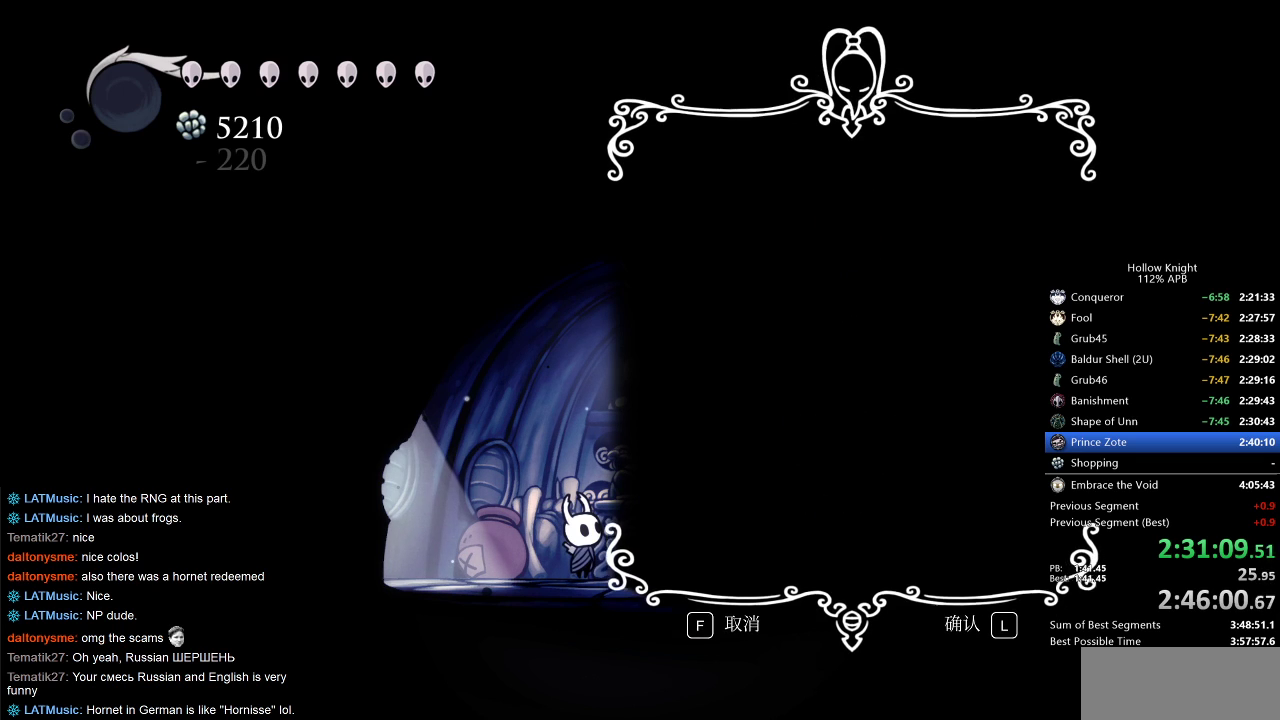
{"keys": [], "events": [[50, "heal", "down"], [100, "heal", "up"], [150, "heal", "down"], [233, "heal", "up"], [283, "heal", "down"], [333, "heal", "up"], [417, "heal", "down"], [467, "heal", "up"]]}
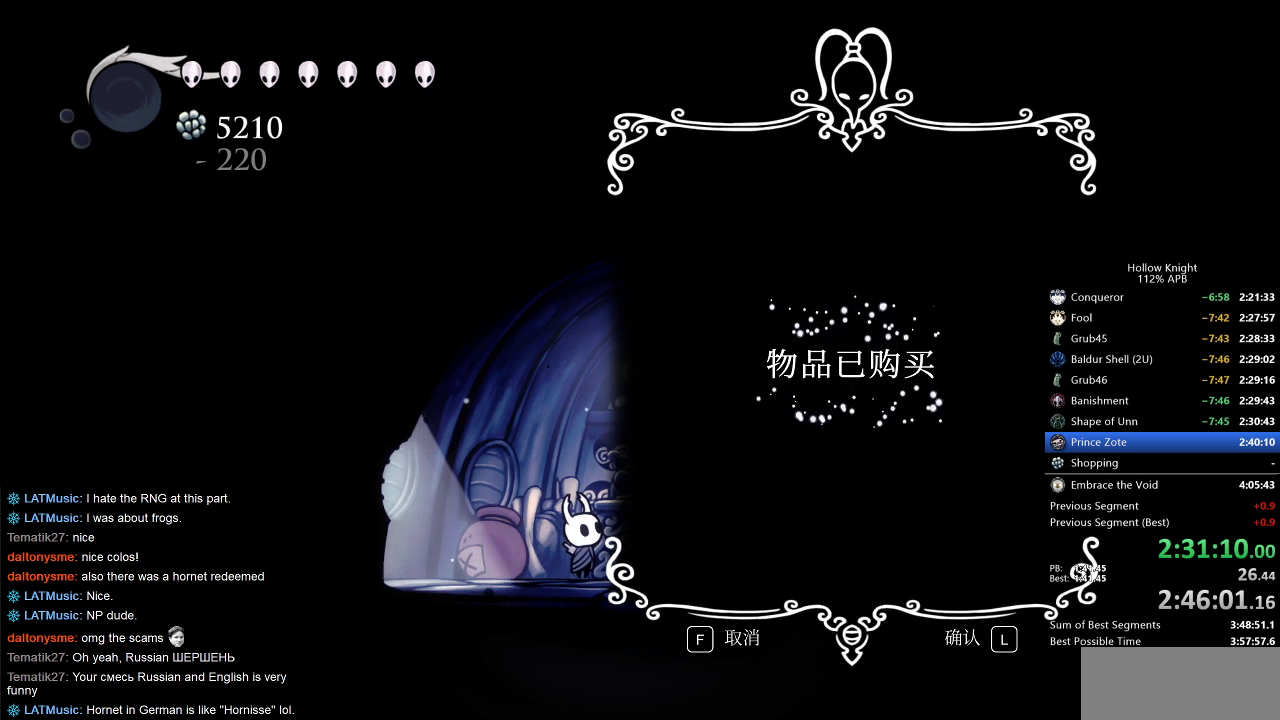
{"keys": [], "events": [[17, "heal", "down"], [117, "heal", "up"], [167, "heal", "down"], [200, "heal", "up"], [300, "heal", "down"], [333, "heal", "up"], [383, "heal", "down"], [483, "heal", "up"]]}
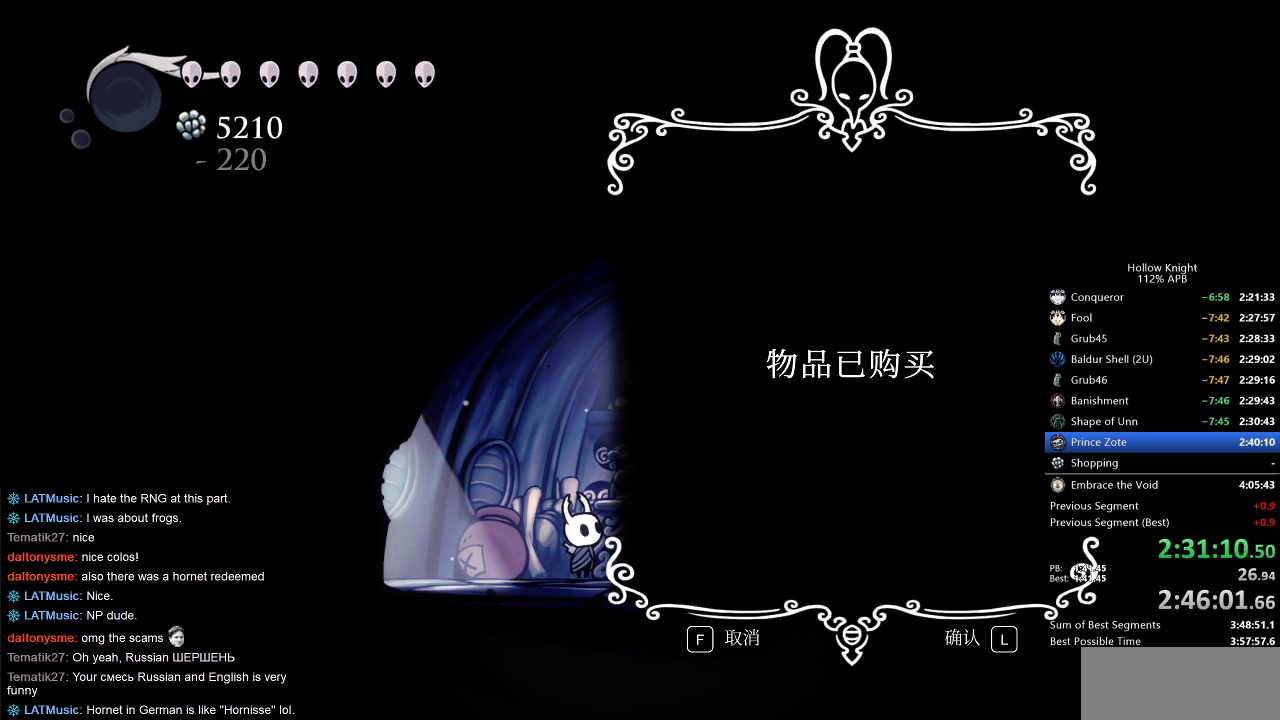
{"keys": ["heal"], "events": [[33, "heal", "down"], [83, "heal", "up"], [167, "heal", "down"], [217, "heal", "up"], [317, "heal", "down"], [367, "heal", "up"], [417, "heal", "down"], [450, "heal", "up"], [500, "heal", "down"]]}
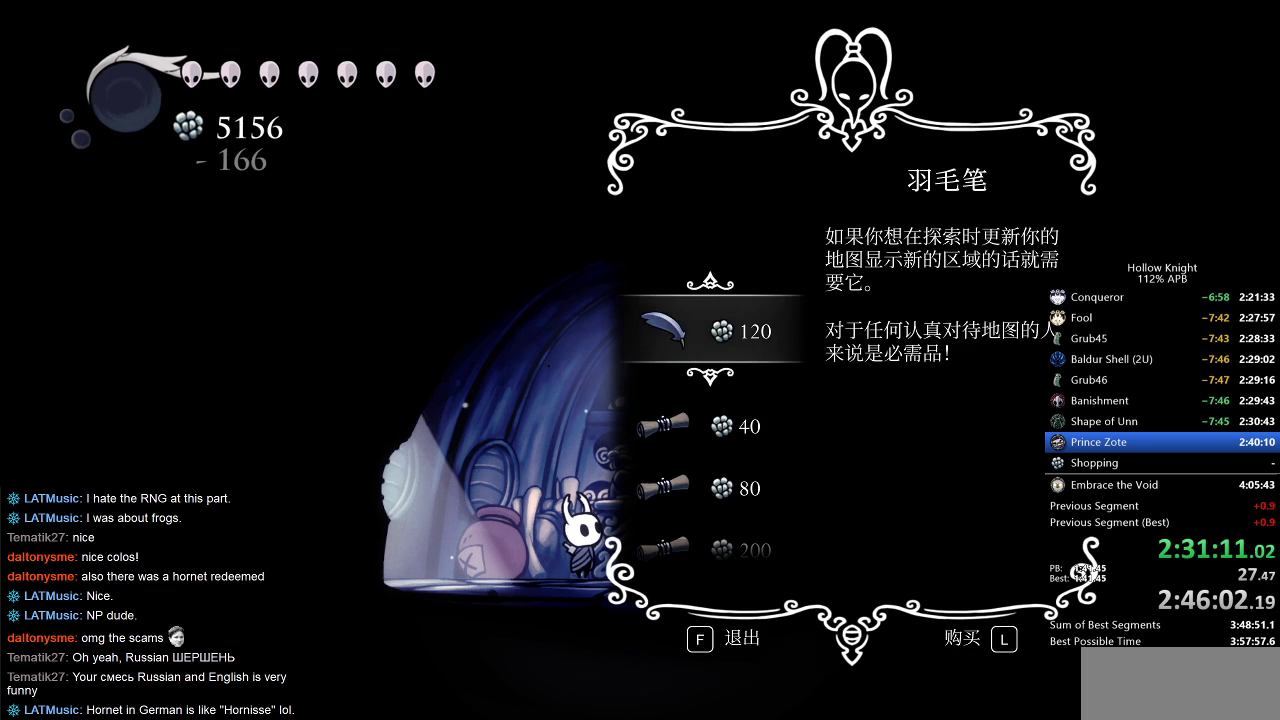
{"keys": ["dash", "left"], "events": [[100, "heal", "up"], [150, "heal", "down"], [183, "heal", "up"], [233, "heal", "down"], [333, "heal", "up"], [383, "left", "down"], [467, "dash", "down"]]}
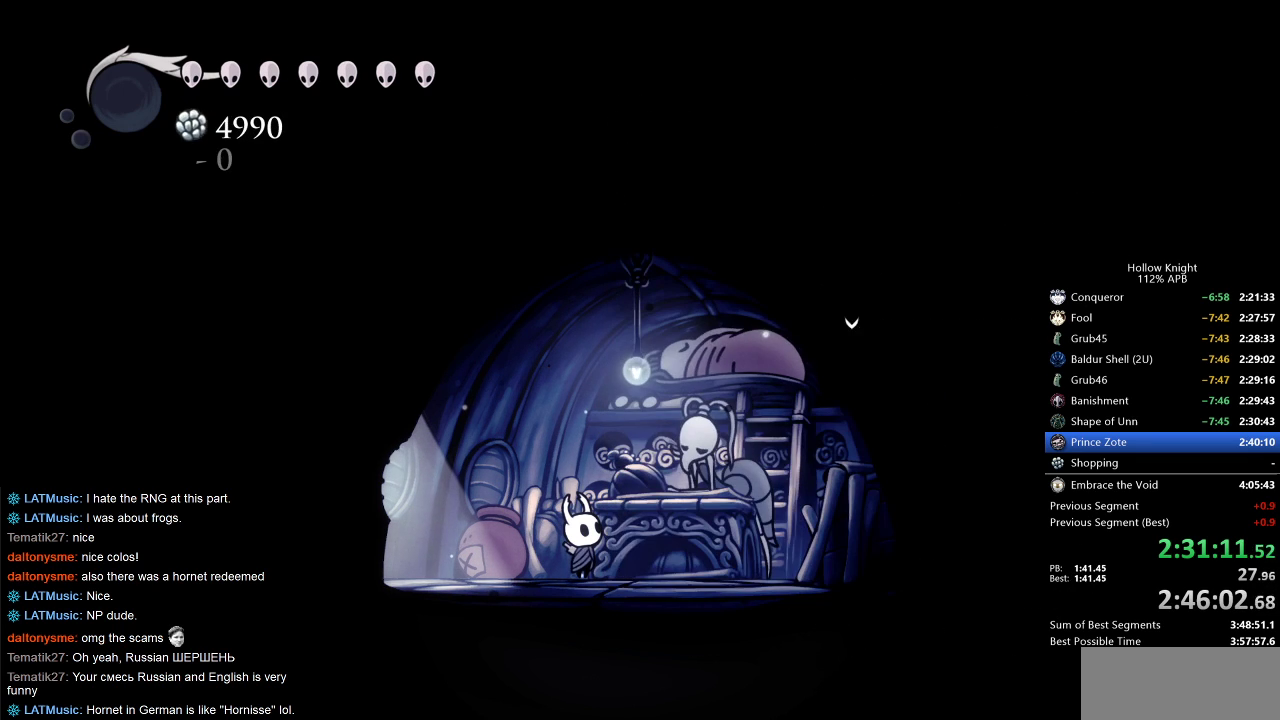
{"keys": ["dash", "left"], "events": [[67, "dash", "up"], [117, "dash", "down"], [167, "dash", "up"], [250, "dash", "down"], [400, "dash", "up"], [450, "dash", "down"]]}
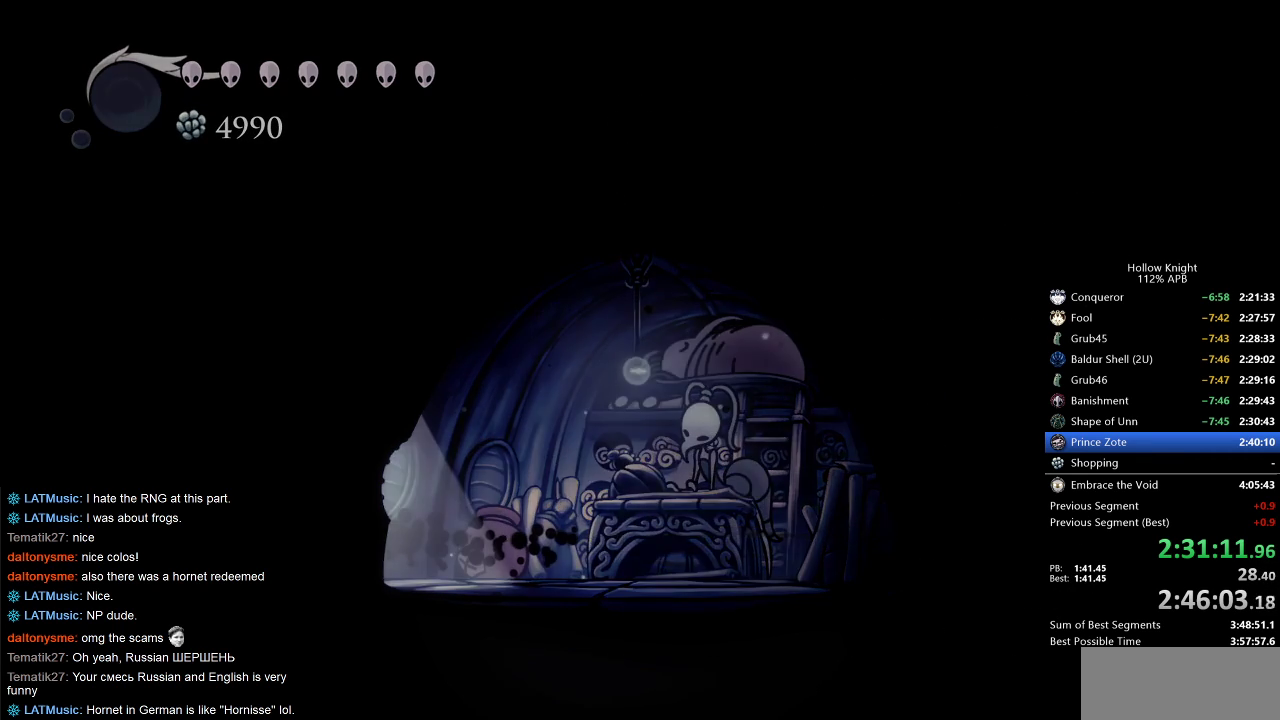
{"keys": ["right"], "events": [[33, "dash", "up"], [117, "left", "up"], [117, "right", "down"]]}
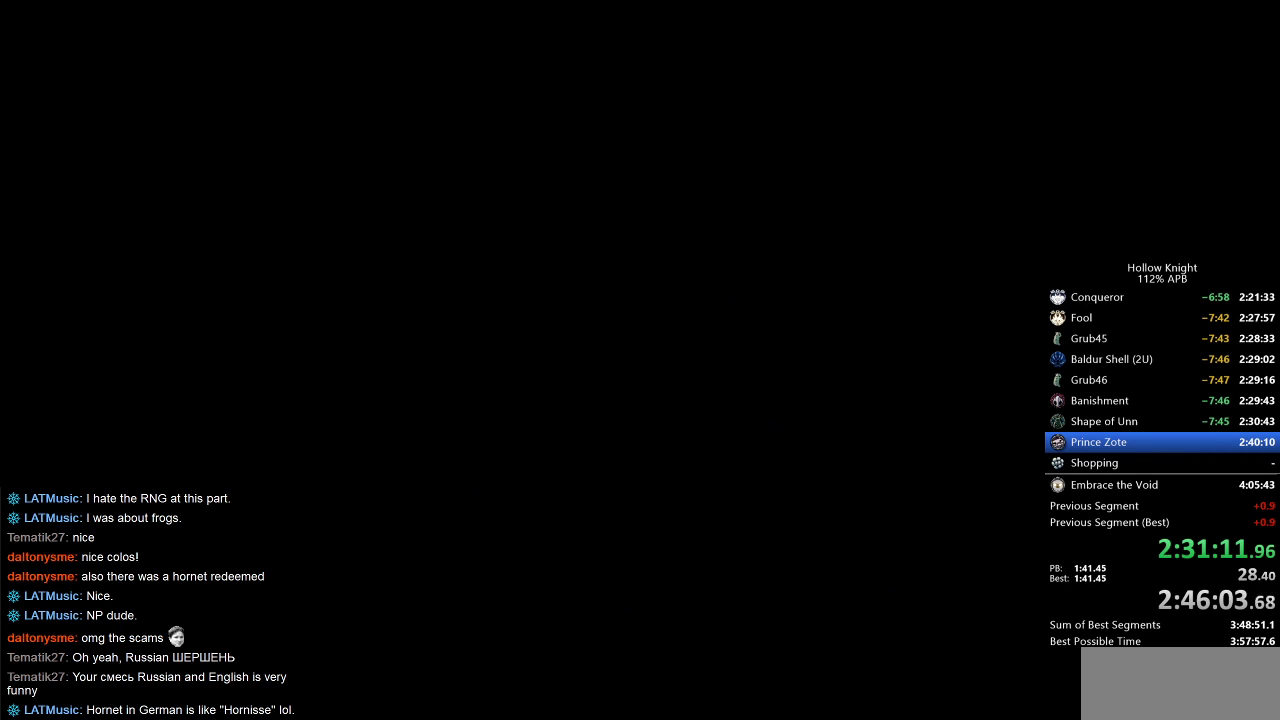
{"keys": ["right"], "events": []}
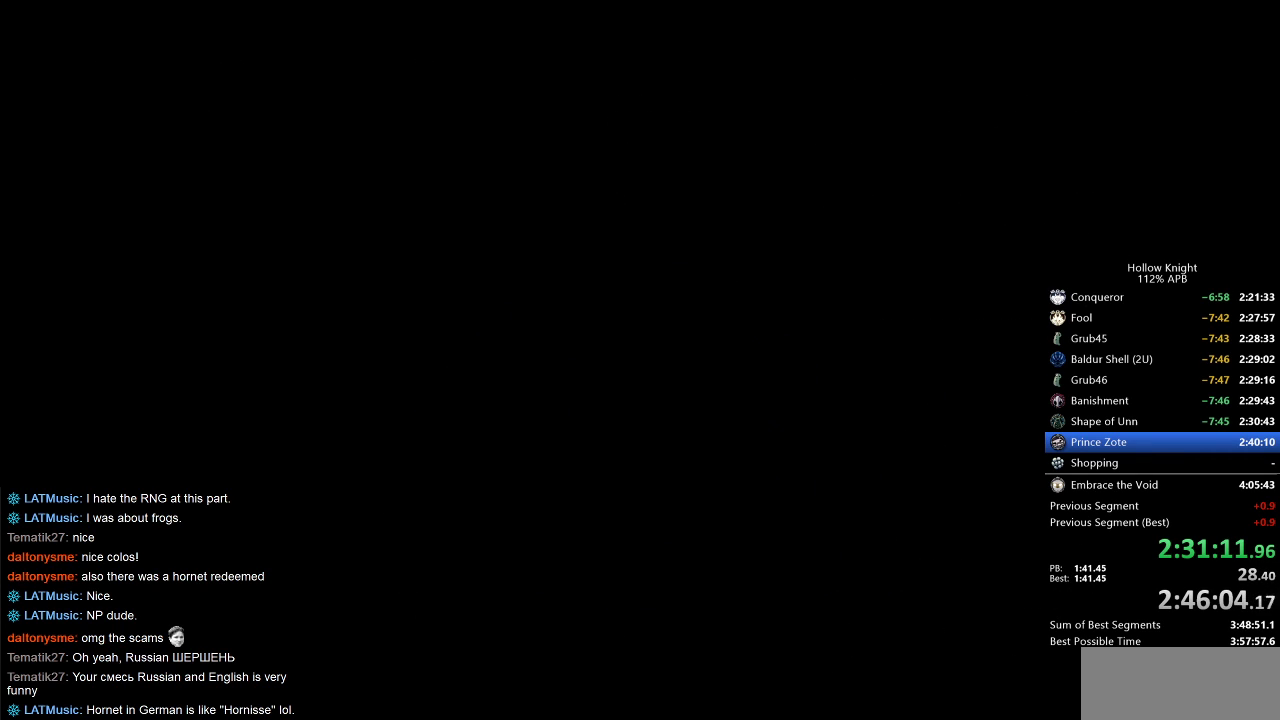
{"keys": [], "events": [[483, "right", "up"]]}
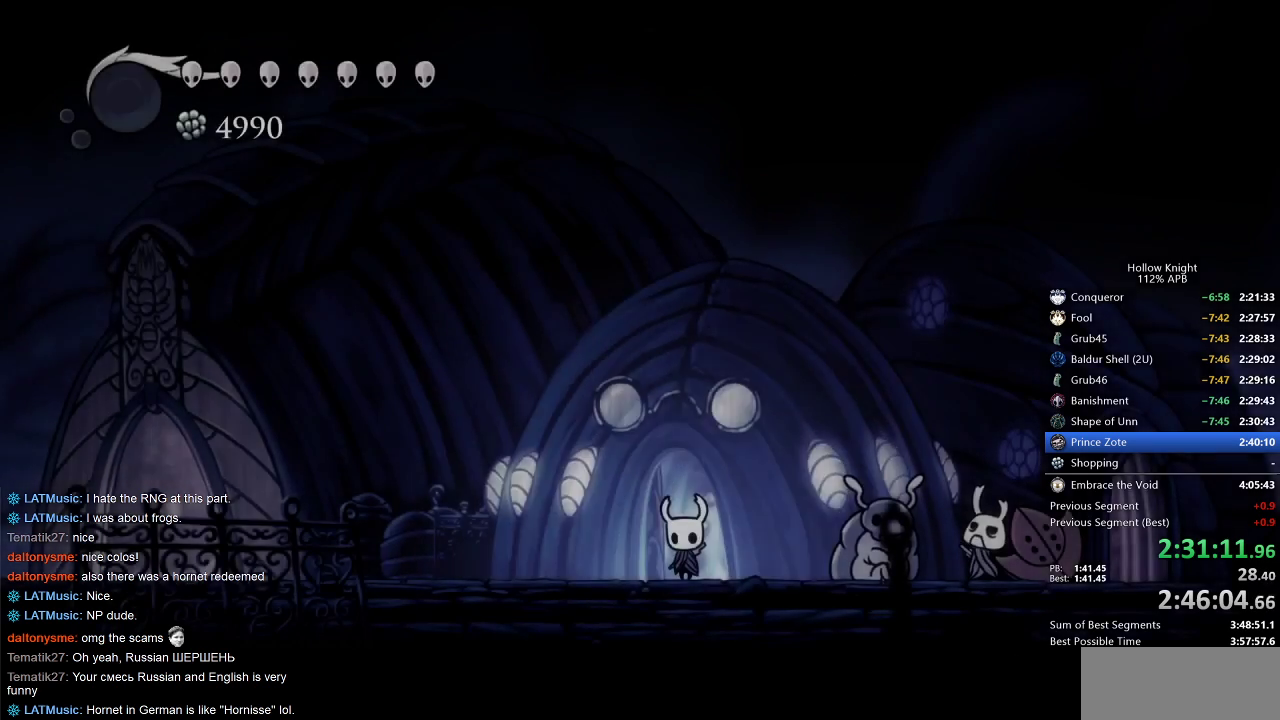
{"keys": [], "events": [[267, "dash", "down"], [367, "dash", "up"]]}
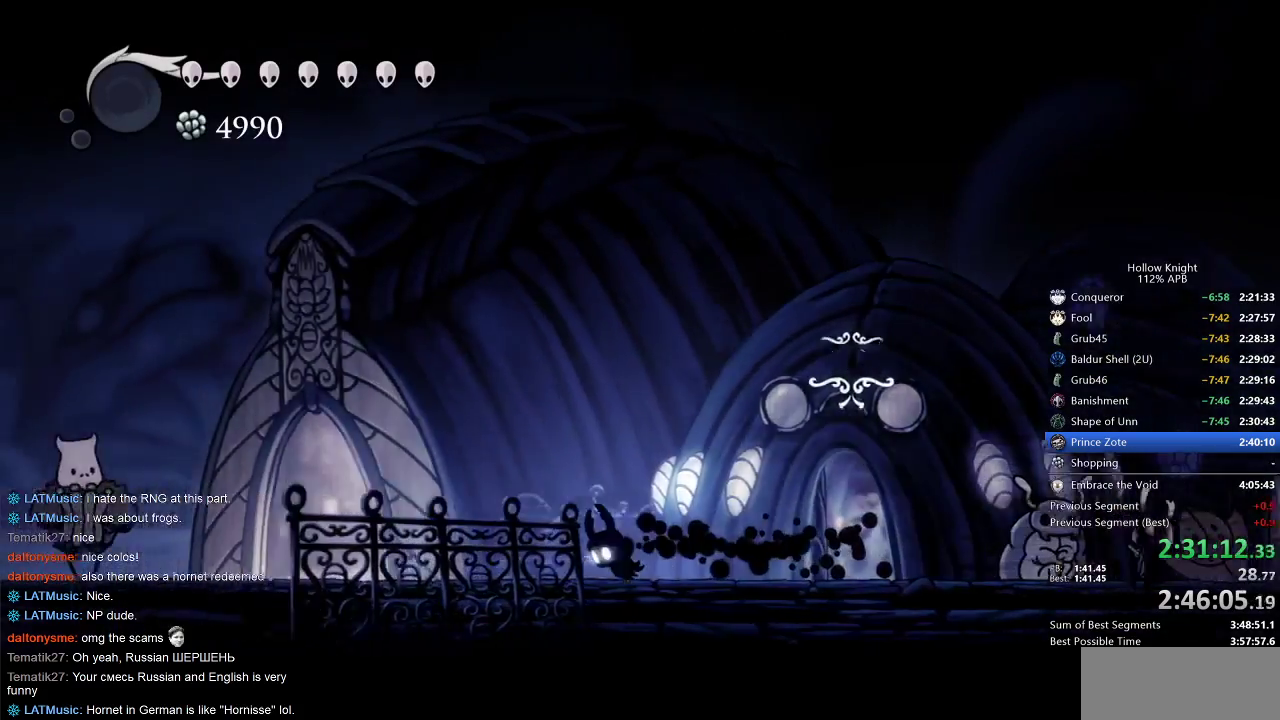
{"keys": ["right"], "events": [[67, "right", "down"], [150, "dash", "down"], [283, "dash", "up"]]}
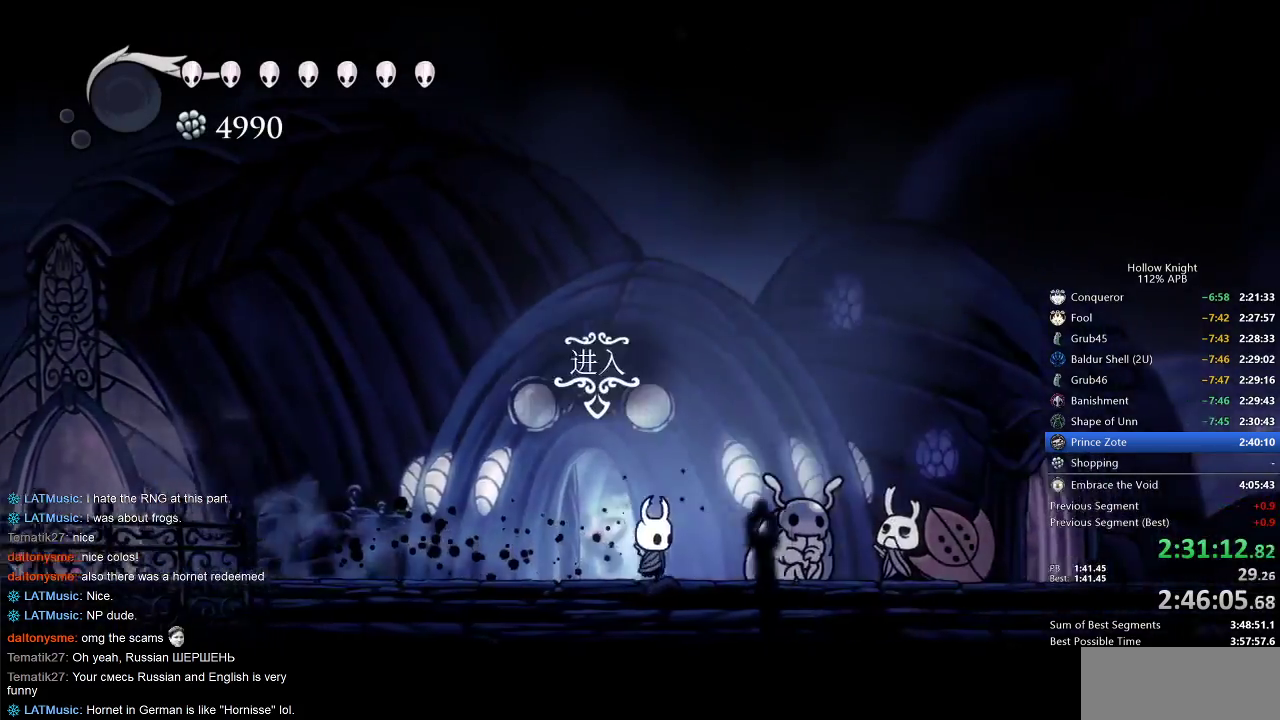
{"keys": ["right"], "events": [[67, "dash", "down"], [167, "dash", "up"]]}
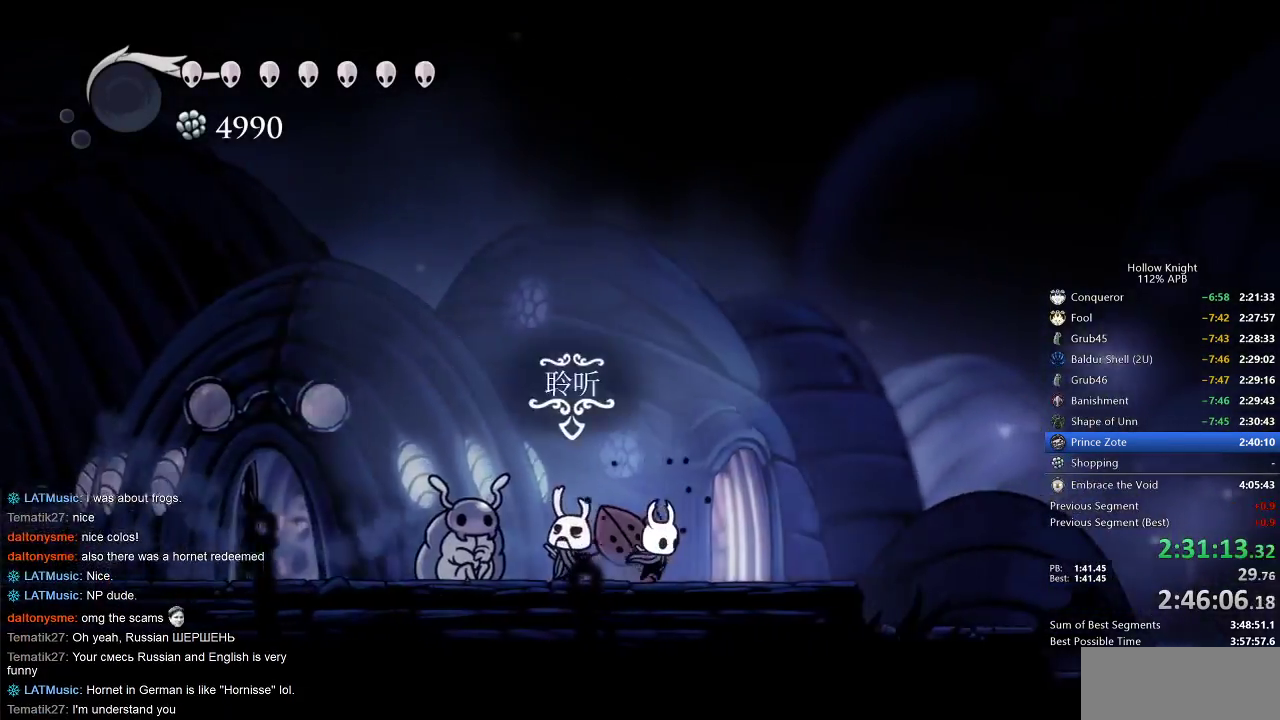
{"keys": ["up"], "events": [[233, "up", "down"], [267, "up", "up"], [350, "right", "up"], [350, "up", "down"], [450, "up", "up"], [500, "up", "down"]]}
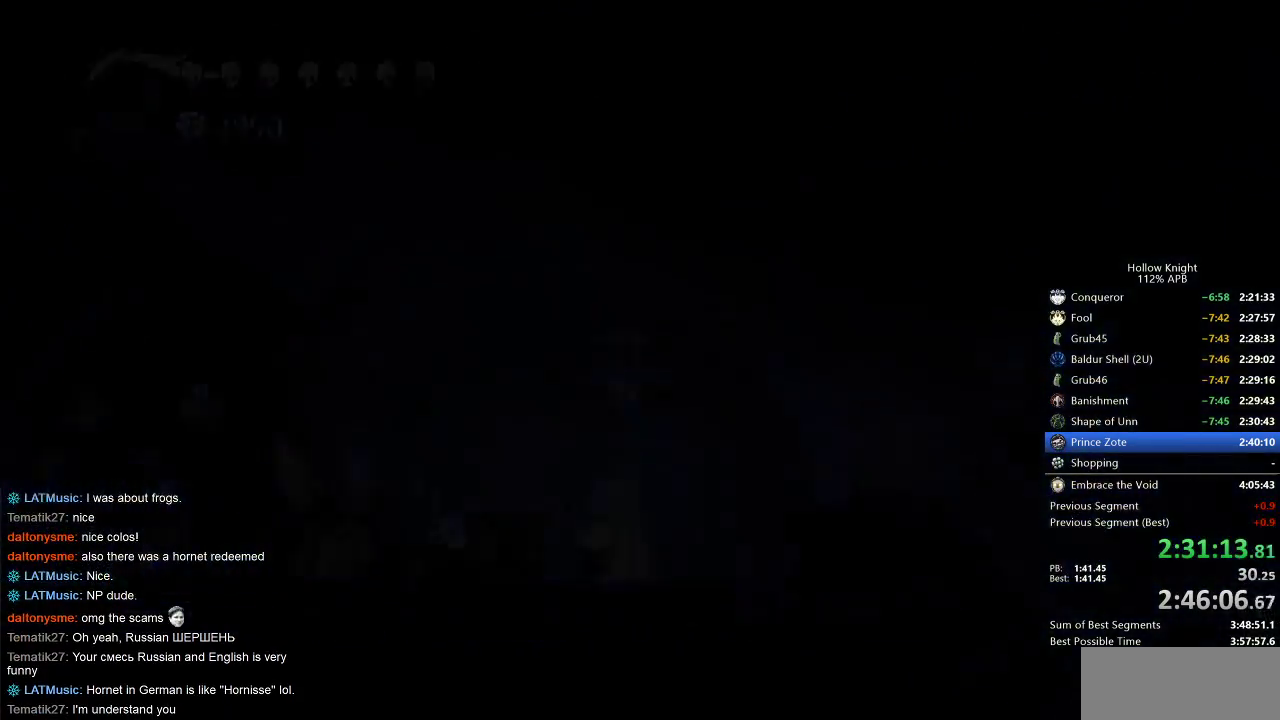
{"keys": [], "events": [[217, "up", "up"], [283, "left", "down"], [383, "left", "up"]]}
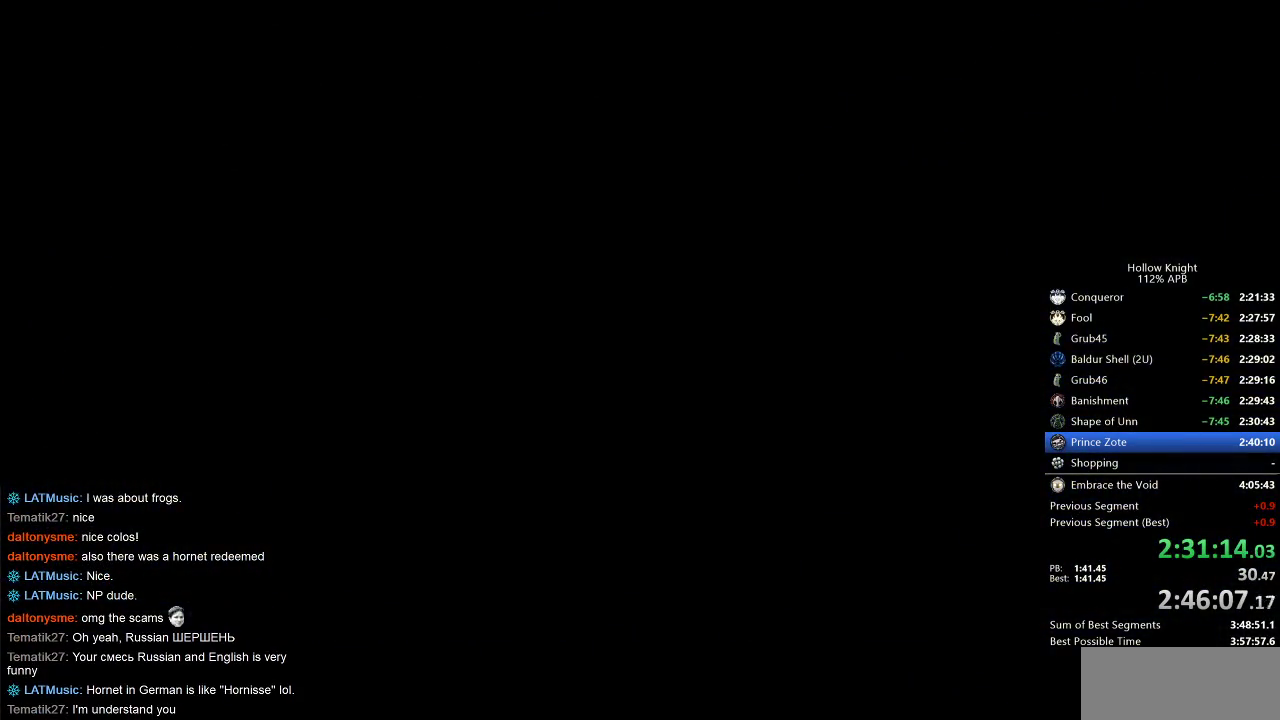
{"keys": [], "events": []}
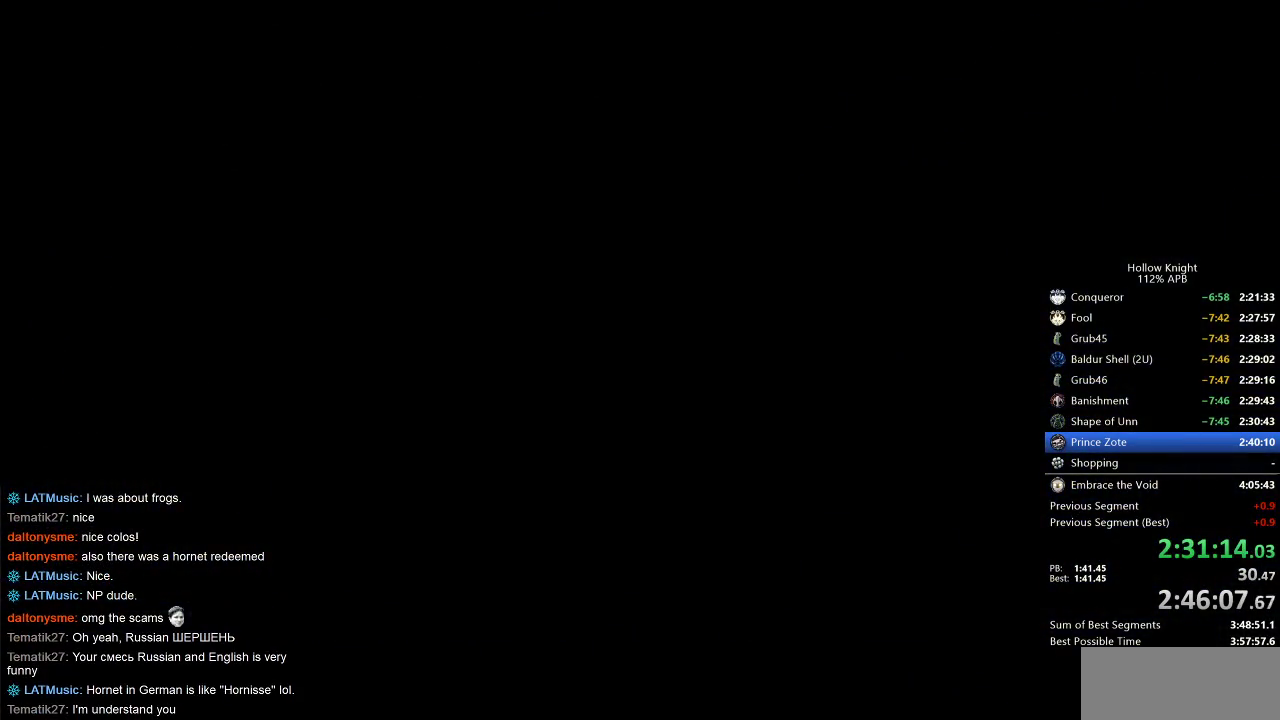
{"keys": ["left"], "events": [[183, "left", "down"], [317, "left", "up"], [367, "left", "down"]]}